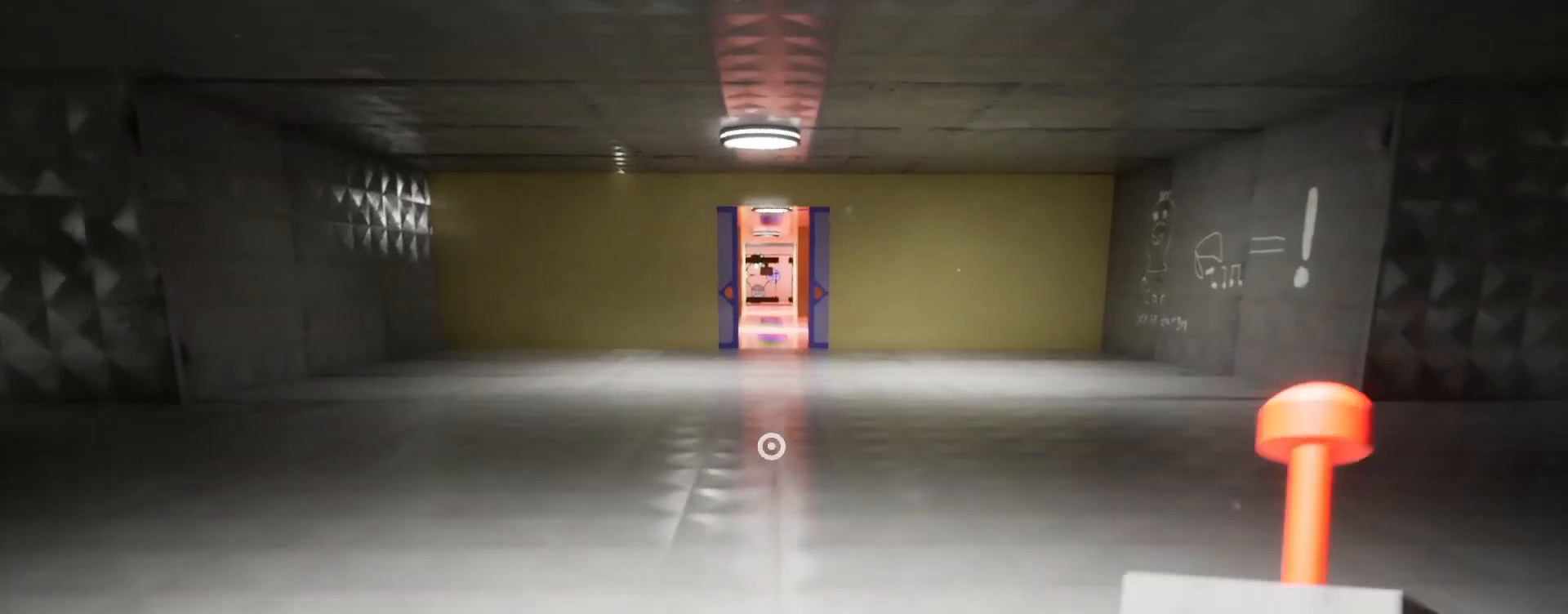
Gameplay with keyboard and mouse; each line is a JSON object with the keys and mouse buttons held at the frame after it. "events" lists presses ("down") and releases ("up") of "a", "ctrl", "d", "e", "q", "s", "shift", "space", "w", "mouse_left", "mouse_wheel", "mouse_right", "mouse_mb4" and "mouse_mb5" between this image and that frame as [ms after this image, input, new state], when the widget could be followed in between. "mouse_left", "mouse_wheel", "mouse_right", "mouse_mb4", "mouse_mb5" = the "left", "wheel", "right", "mb4", "mb5" buttons of the "mouse" list. No other keys are recorded. "wheel" means that the mouse wheel is clicked or scrolled. Mouse movement is not recorded.
{"keys": ["shift", "w"], "mouse": [], "events": []}
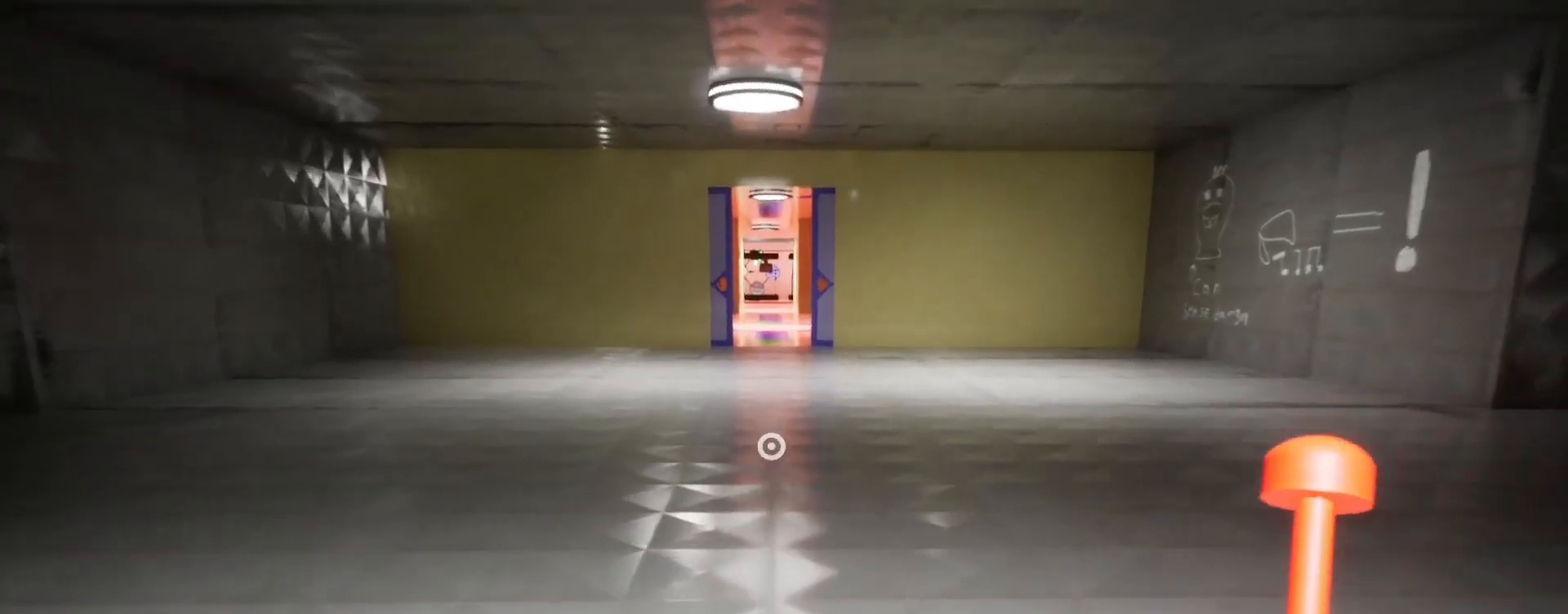
{"keys": ["shift", "w"], "mouse": [], "events": [[233, "space", "down"], [367, "space", "up"]]}
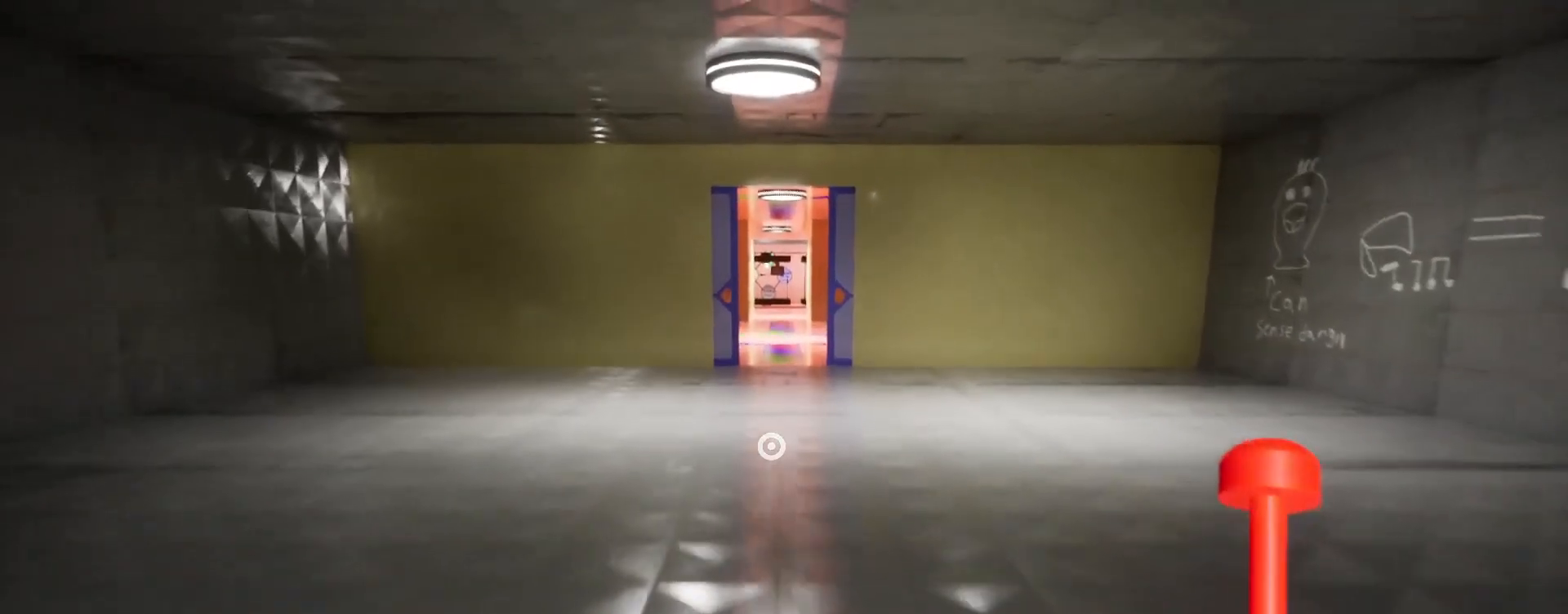
{"keys": ["shift", "w"], "mouse": [], "events": []}
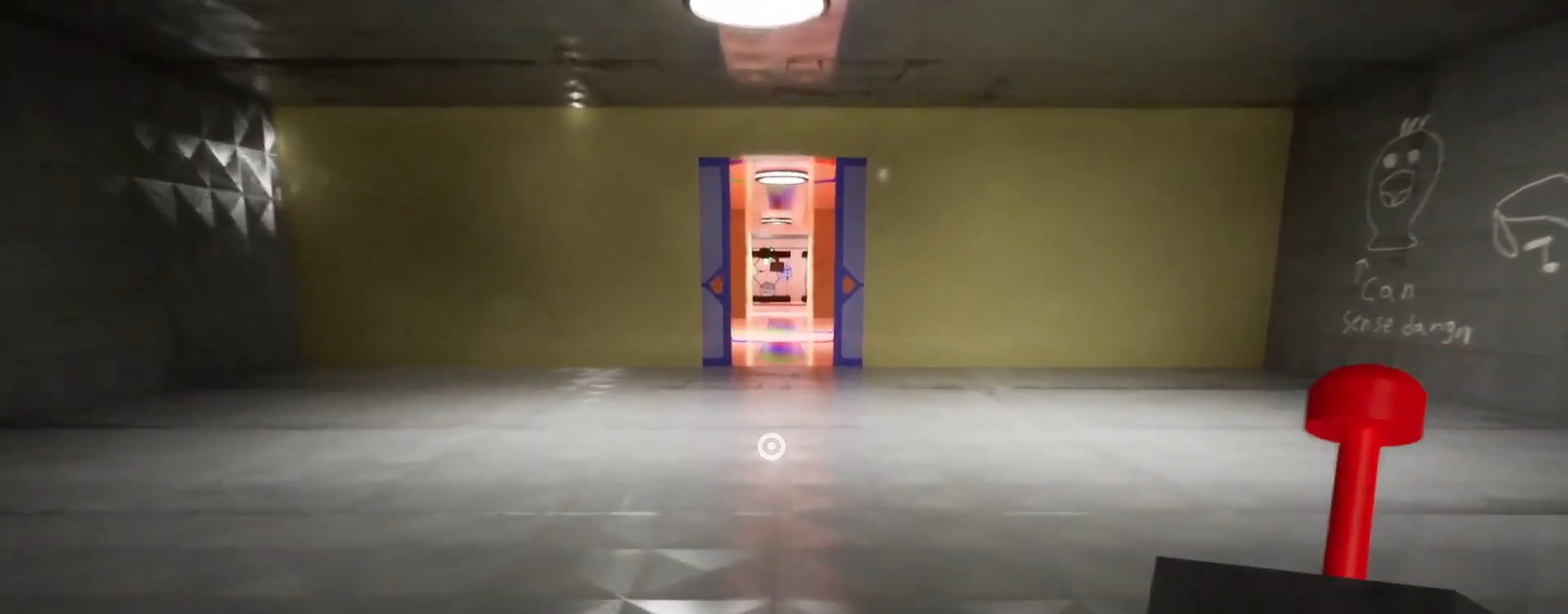
{"keys": ["shift", "w"], "mouse": [], "events": [[233, "space", "down"], [400, "space", "up"]]}
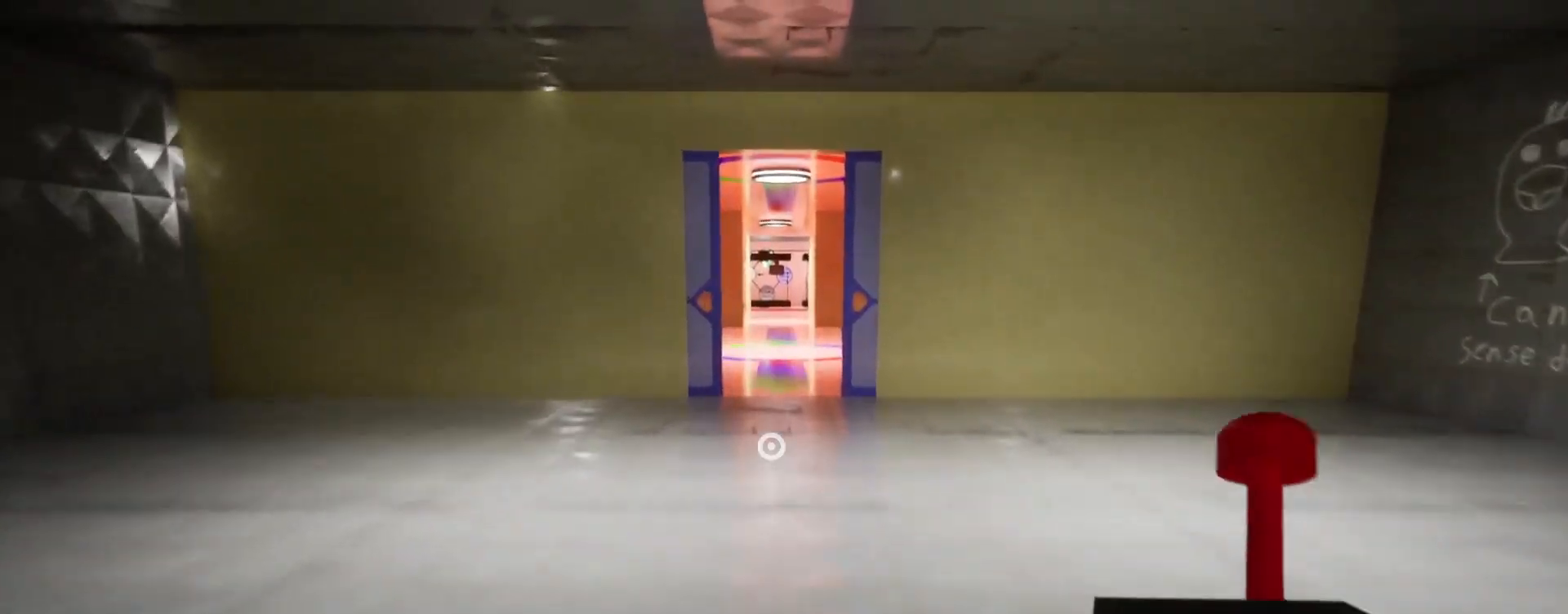
{"keys": ["shift", "w"], "mouse": [], "events": []}
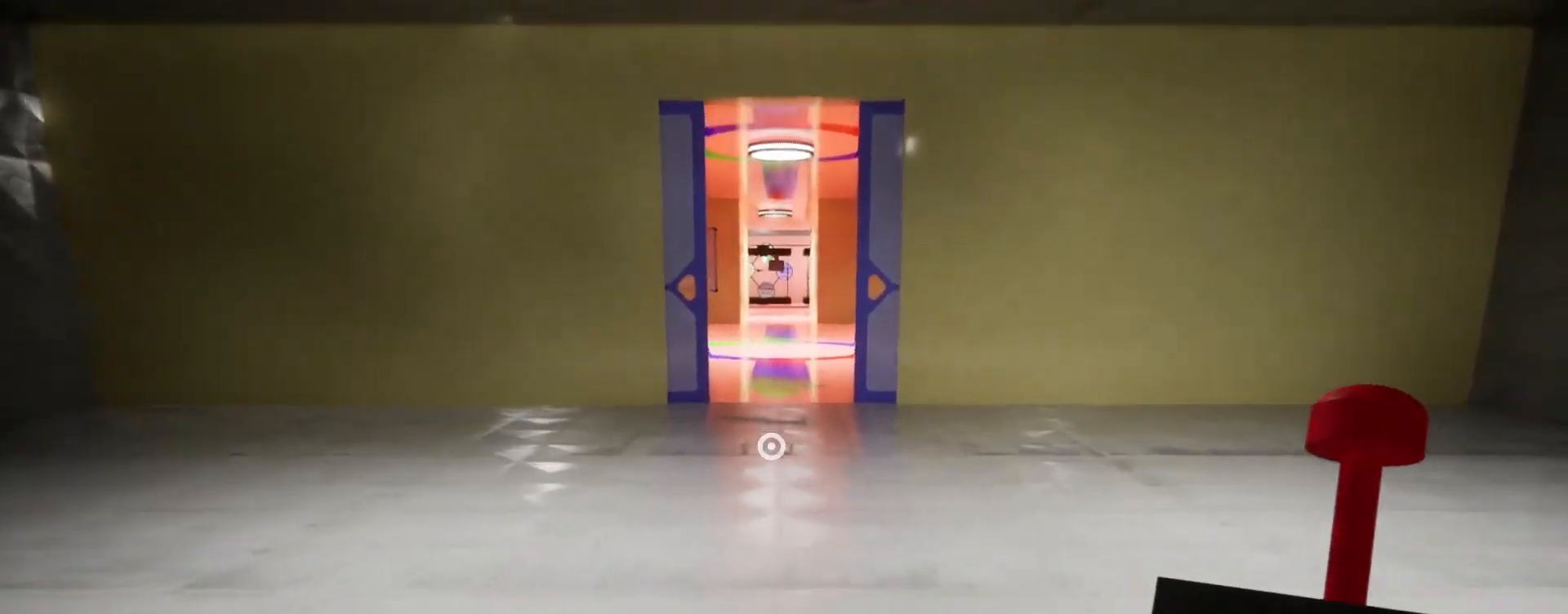
{"keys": ["shift", "w"], "mouse": [], "events": [[200, "space", "down"], [433, "space", "up"]]}
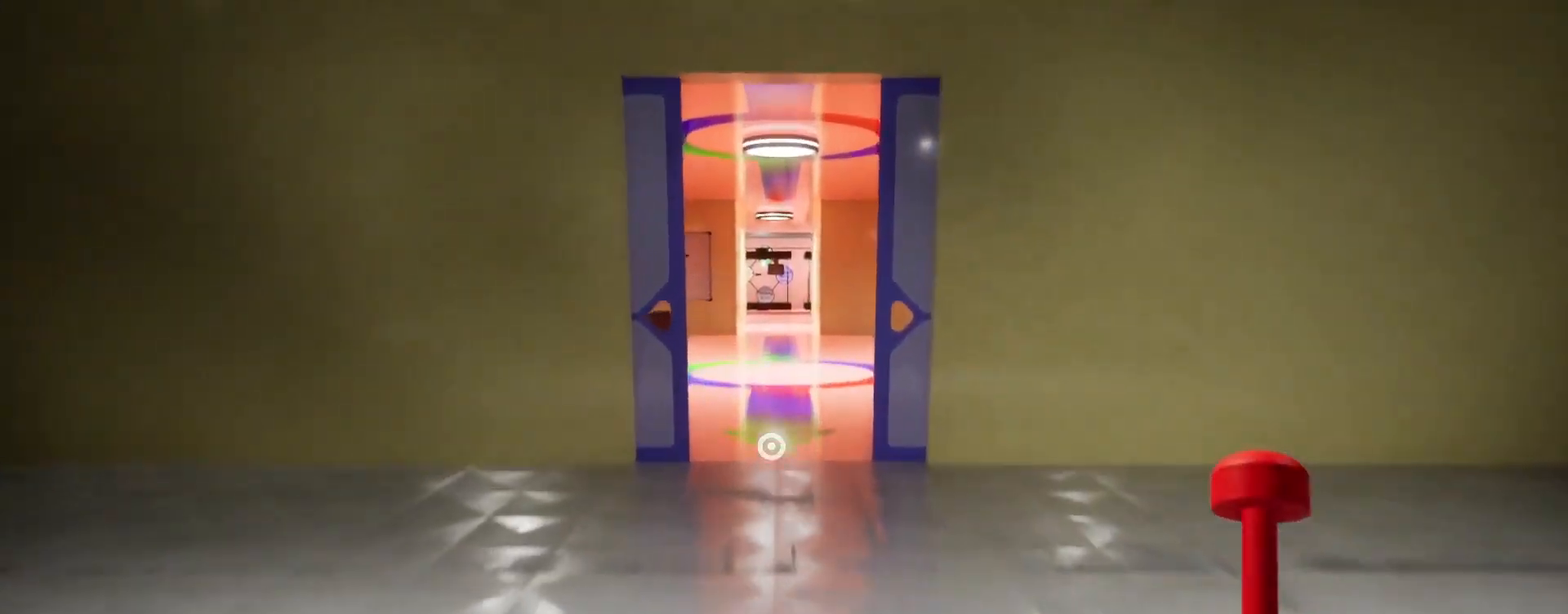
{"keys": ["shift", "w"], "mouse": [], "events": []}
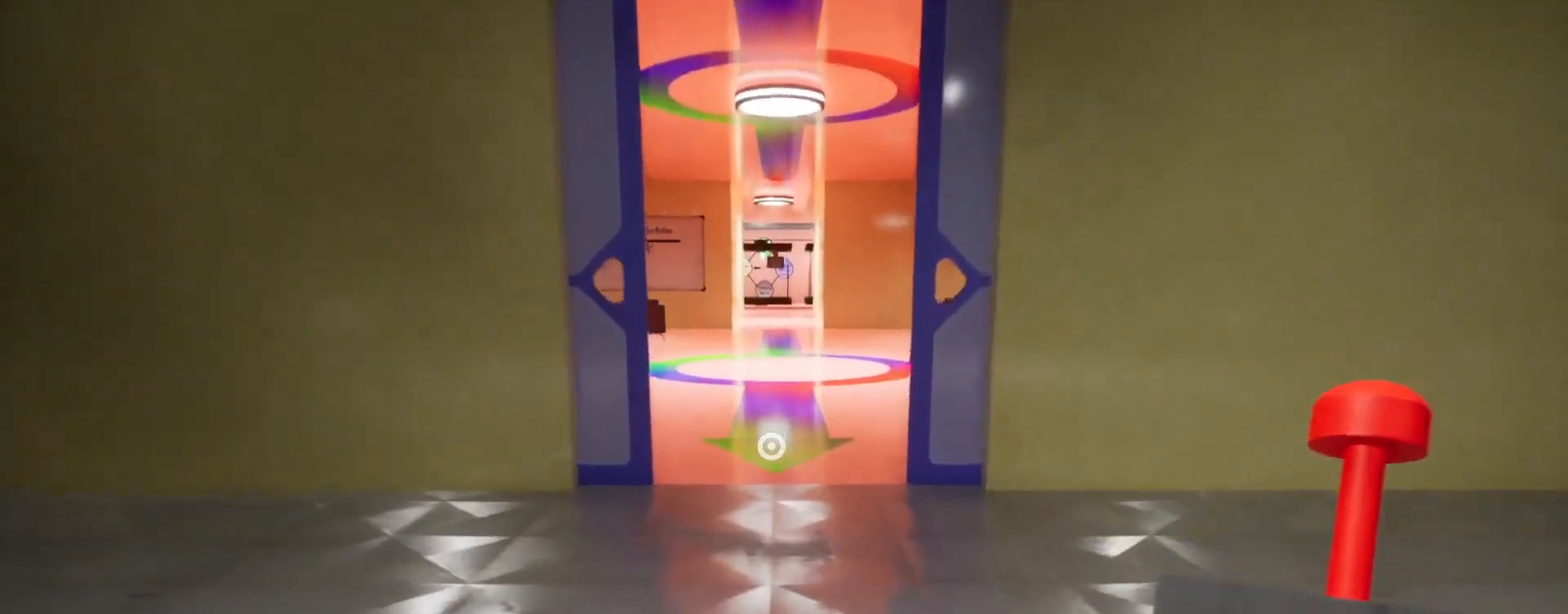
{"keys": ["w"], "mouse": [], "events": [[233, "space", "down"], [400, "shift", "up"], [400, "space", "up"]]}
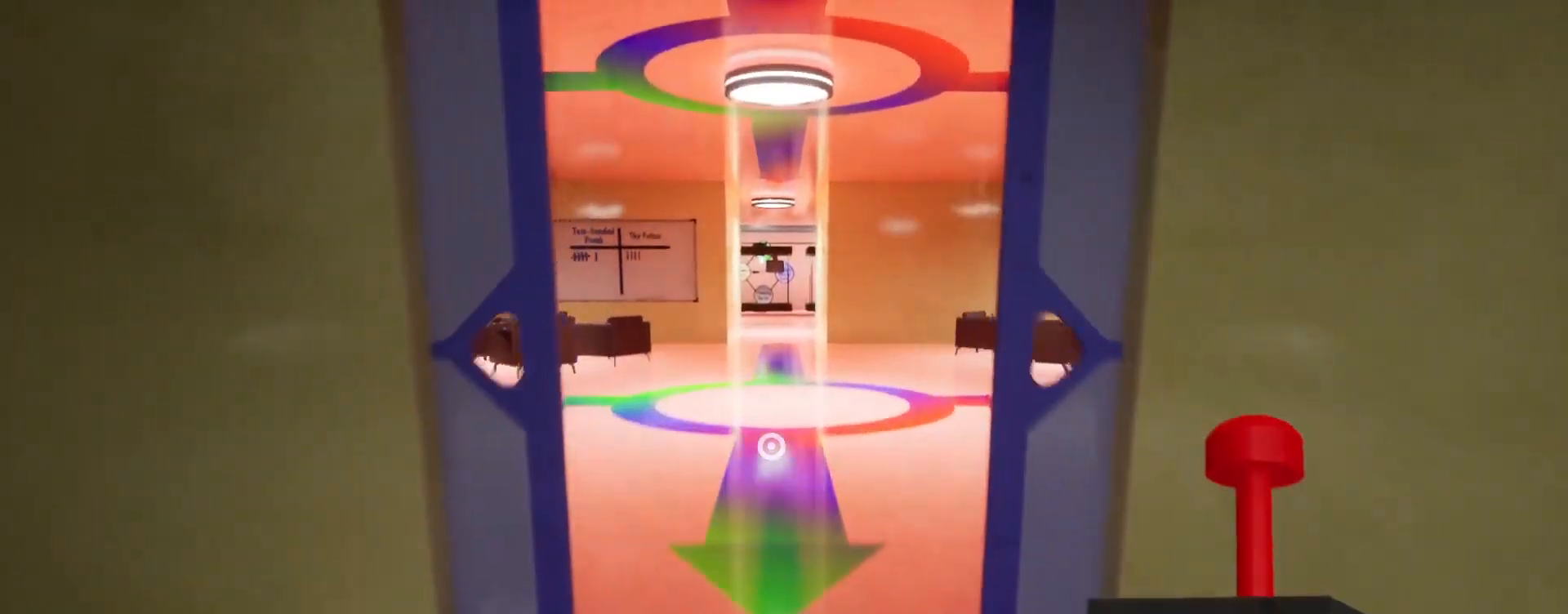
{"keys": ["w"], "mouse": [], "events": []}
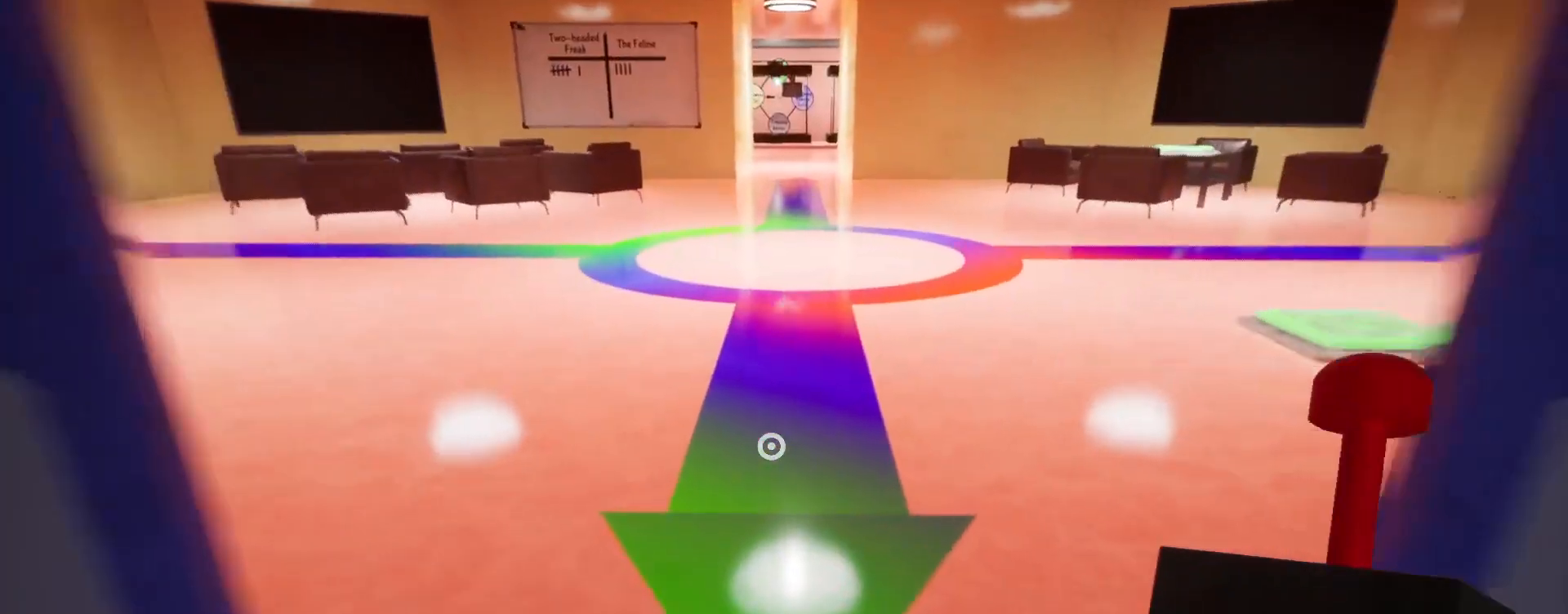
{"keys": ["a", "w"], "mouse": [], "events": [[500, "a", "down"]]}
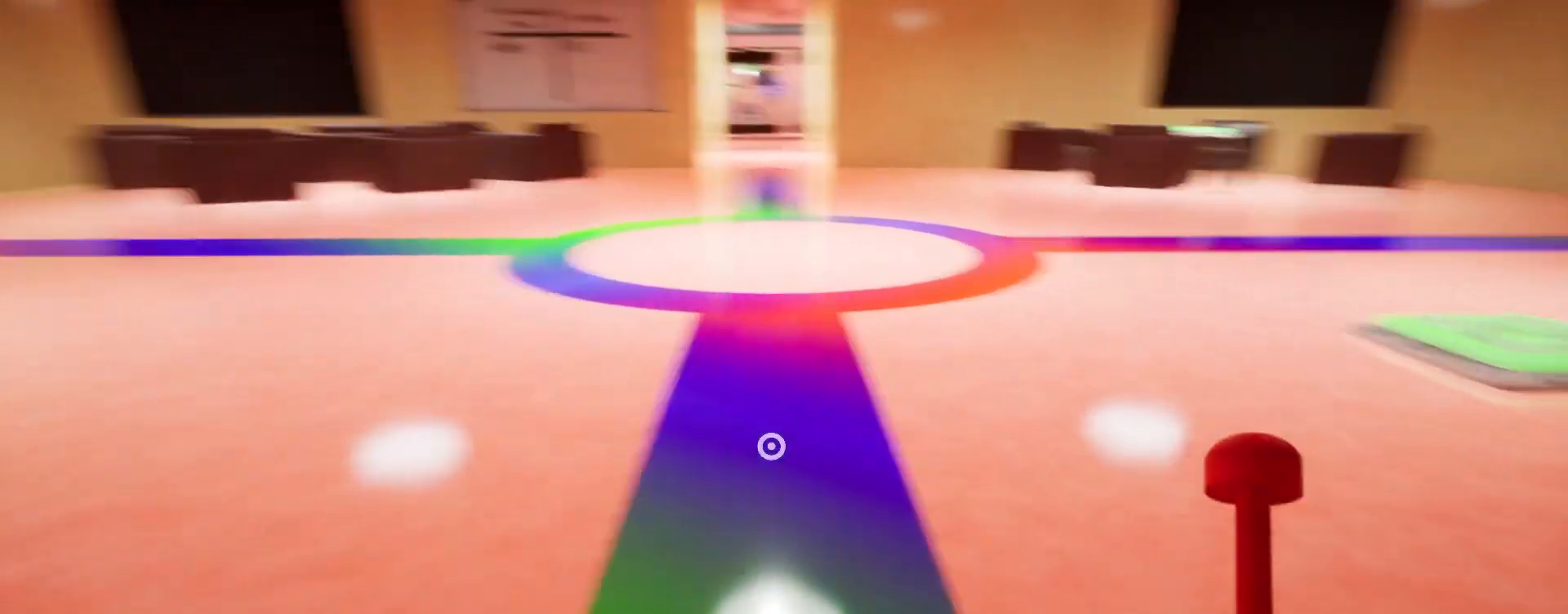
{"keys": ["a", "s"], "mouse": [], "events": [[67, "w", "up"], [200, "s", "down"]]}
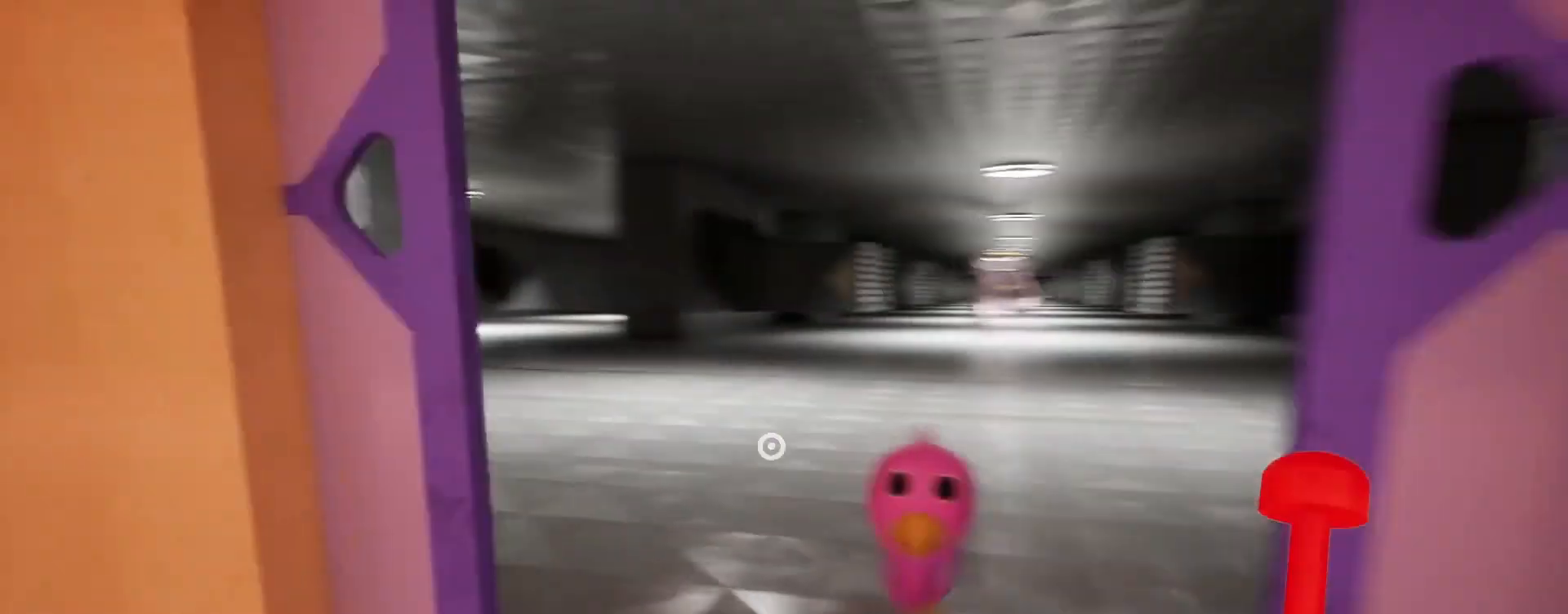
{"keys": ["s"], "mouse": [], "events": [[67, "a", "up"], [233, "a", "down"], [367, "a", "up"]]}
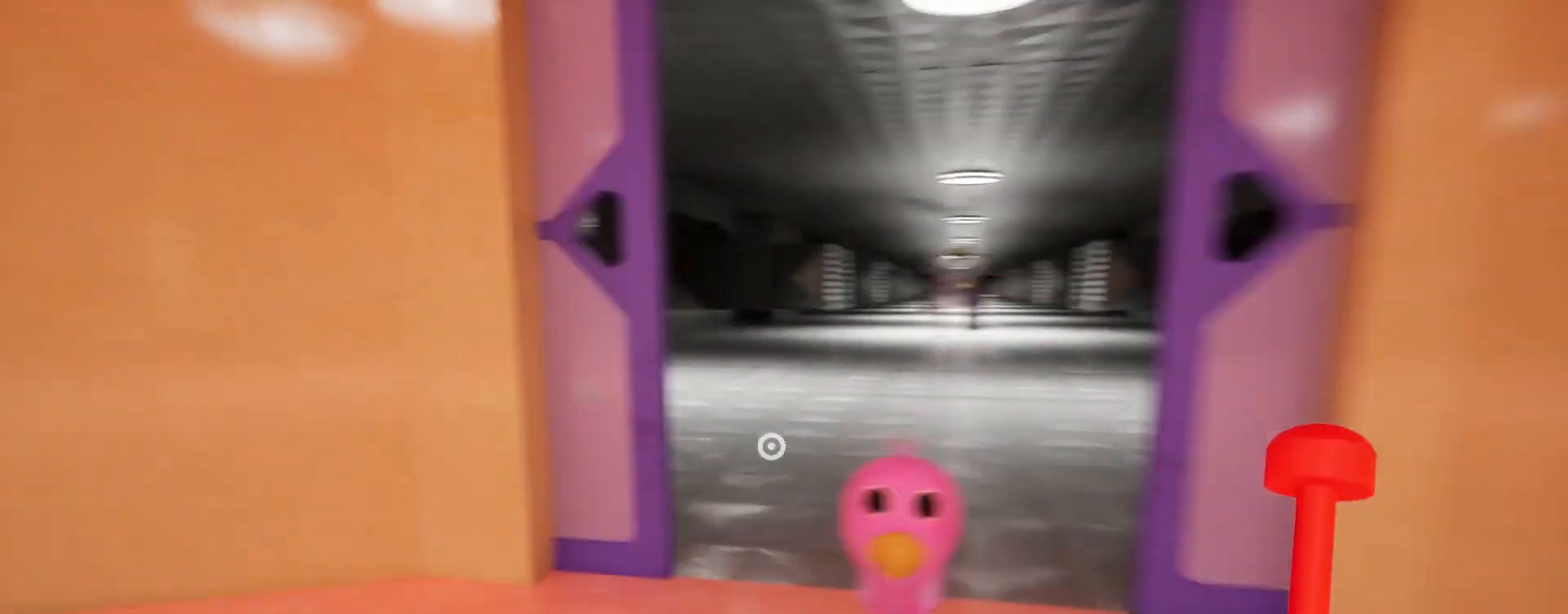
{"keys": ["s"], "mouse": [], "events": [[267, "a", "down"], [367, "a", "up"]]}
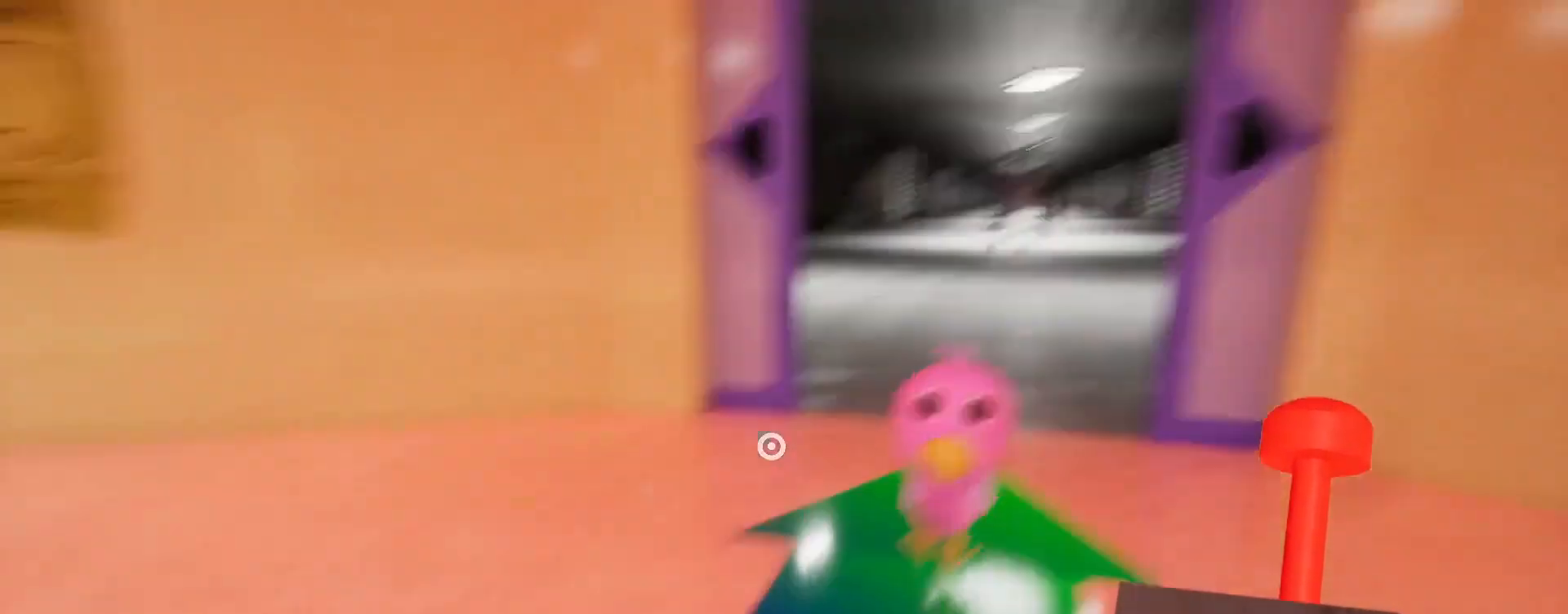
{"keys": ["a", "s"], "mouse": [], "events": [[100, "a", "down"], [200, "a", "up"], [367, "a", "down"]]}